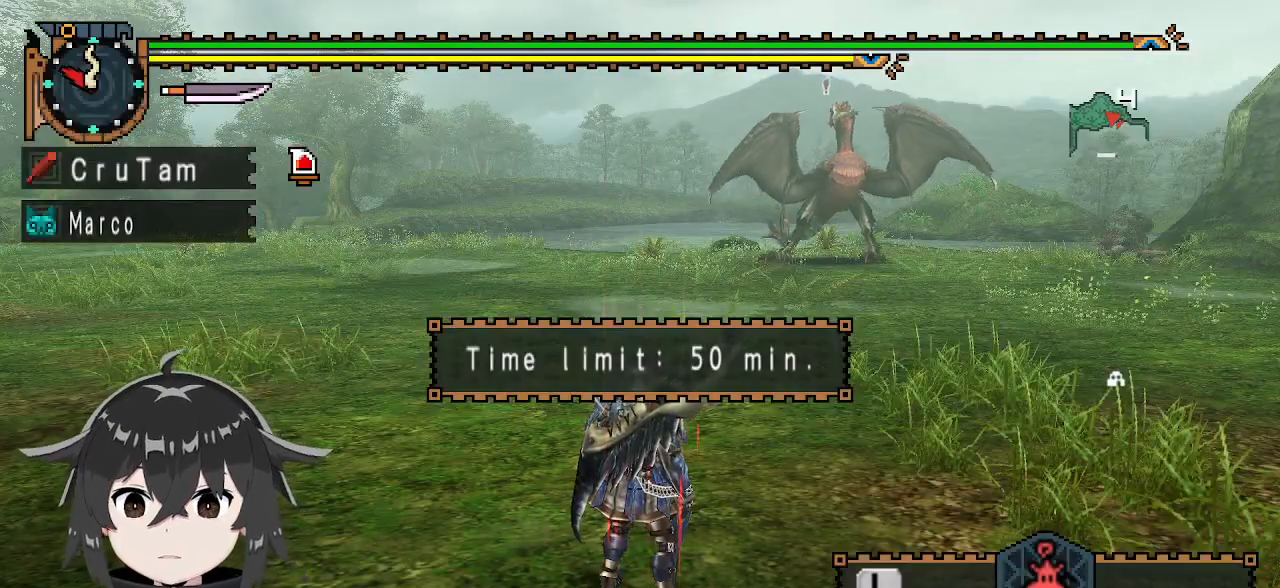
Gameplay with a controller (Xbox layout); each line is a JSON object with the inputs held at the frame after it. "events" lists button and stick changes between this image and that frame as [ms after this image, input, new state], when the widget could be followed in between.
{"buttons": [], "left_stick": "center", "right_stick": "center", "events": [[167, "right_stick", "left"], [500, "right_stick", "center"]]}
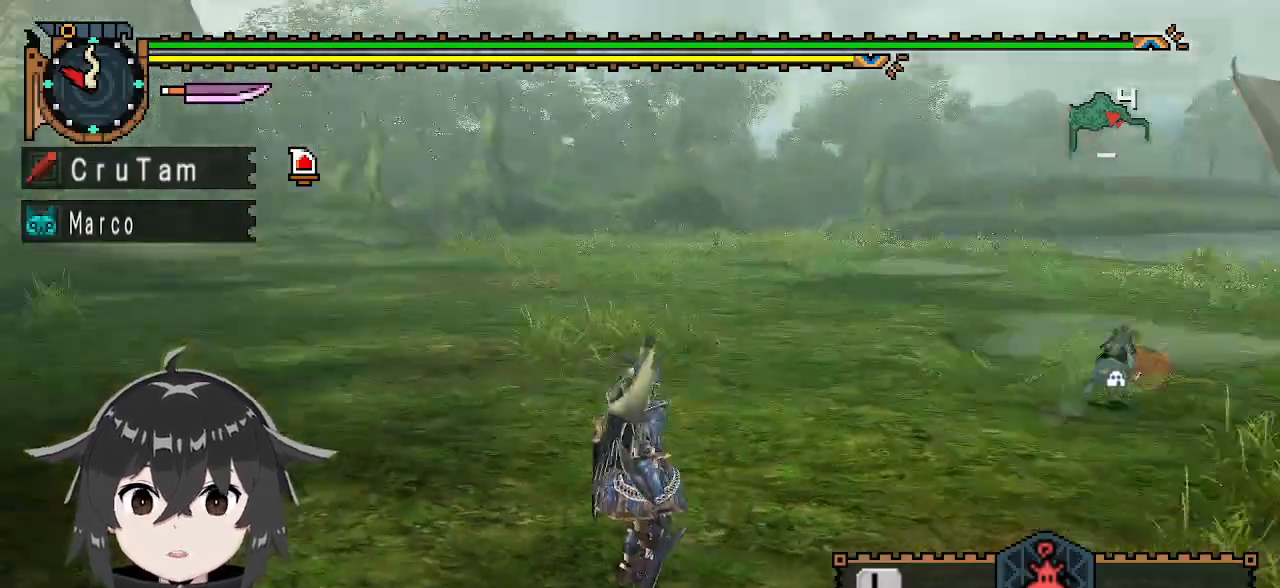
{"buttons": [], "left_stick": "center", "right_stick": "right", "events": [[133, "right_stick", "right"]]}
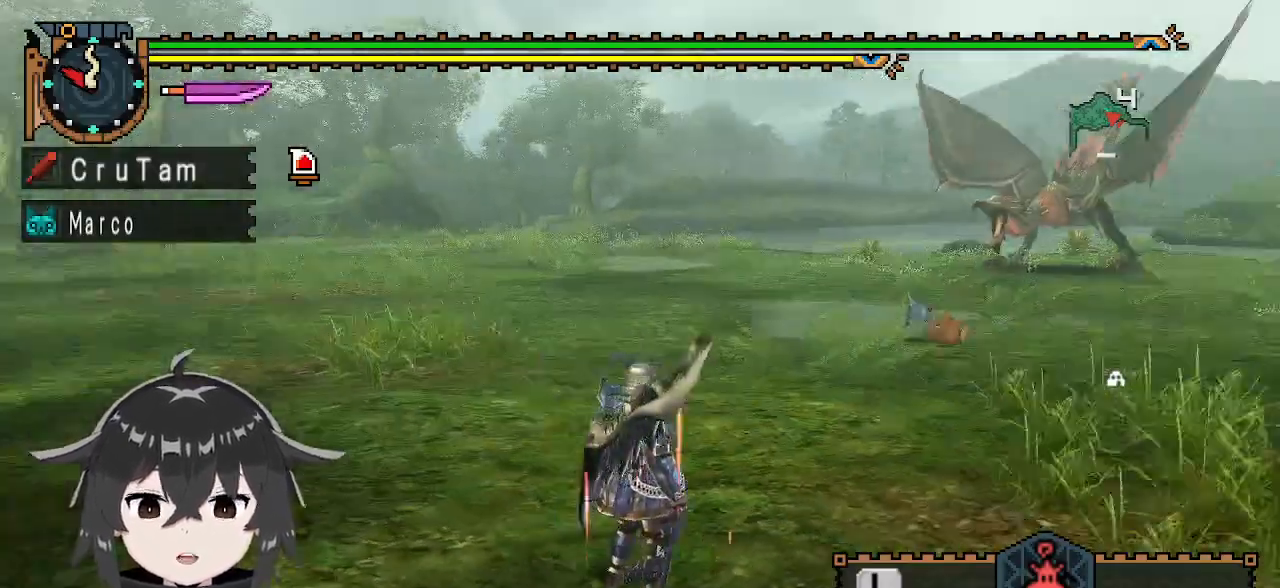
{"buttons": ["L1"], "left_stick": "center", "right_stick": "center", "events": [[200, "right_stick", "center"], [333, "L1", "down"]]}
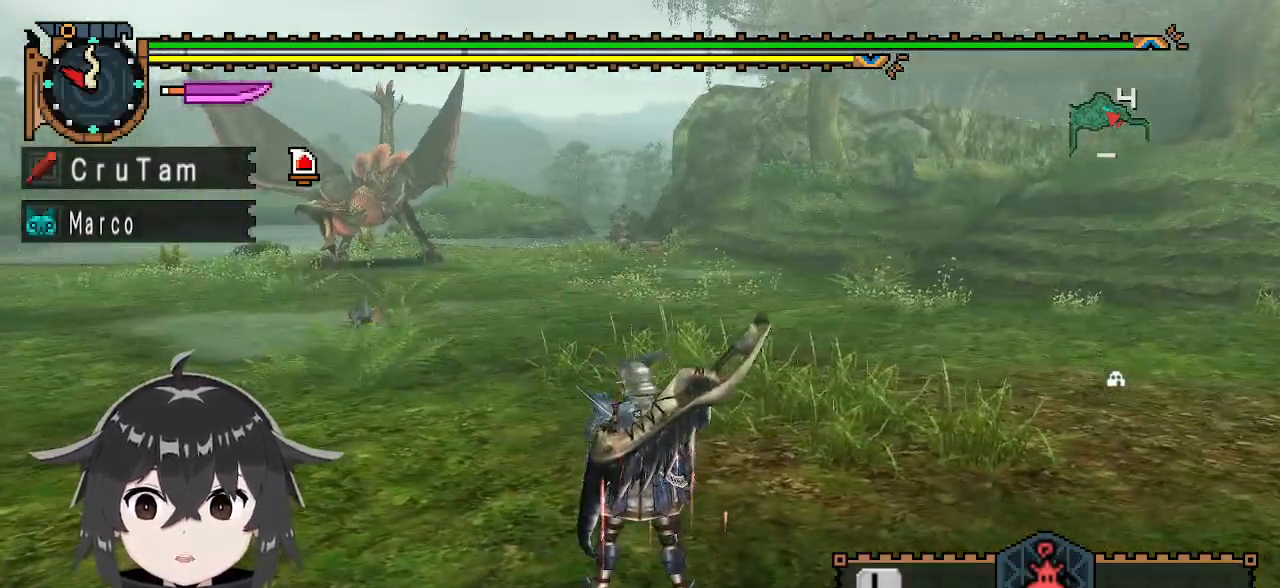
{"buttons": ["L1"], "left_stick": "center", "right_stick": "center", "events": [[400, "B", "down"], [500, "B", "up"]]}
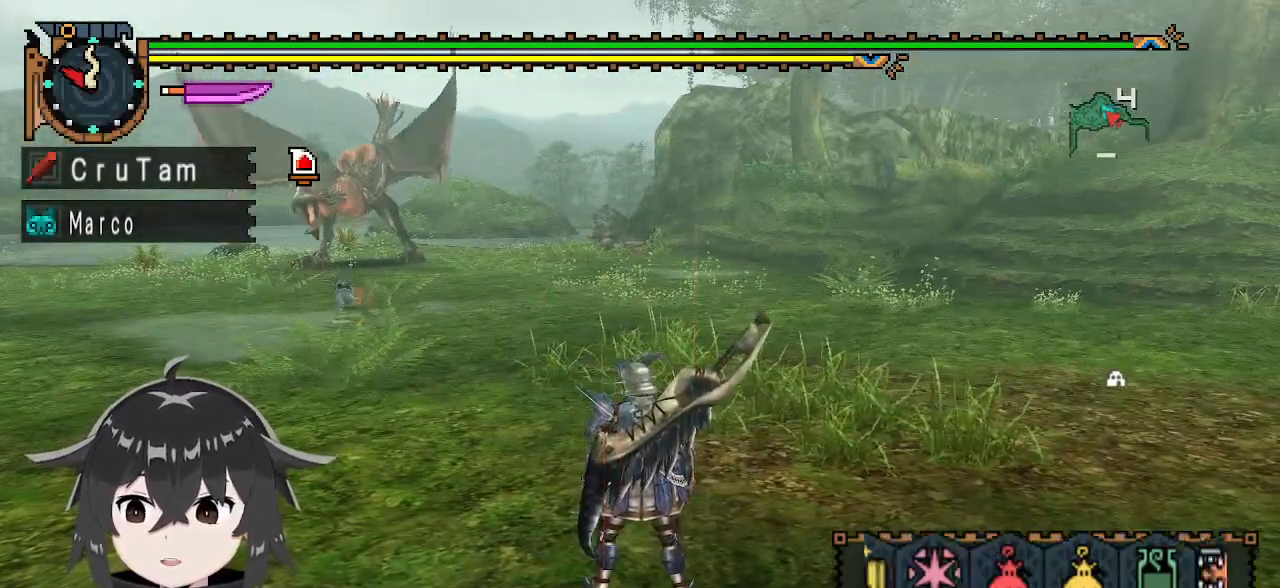
{"buttons": ["L1"], "left_stick": "center", "right_stick": "center", "events": [[67, "B", "down"], [167, "B", "up"], [233, "B", "down"], [333, "B", "up"]]}
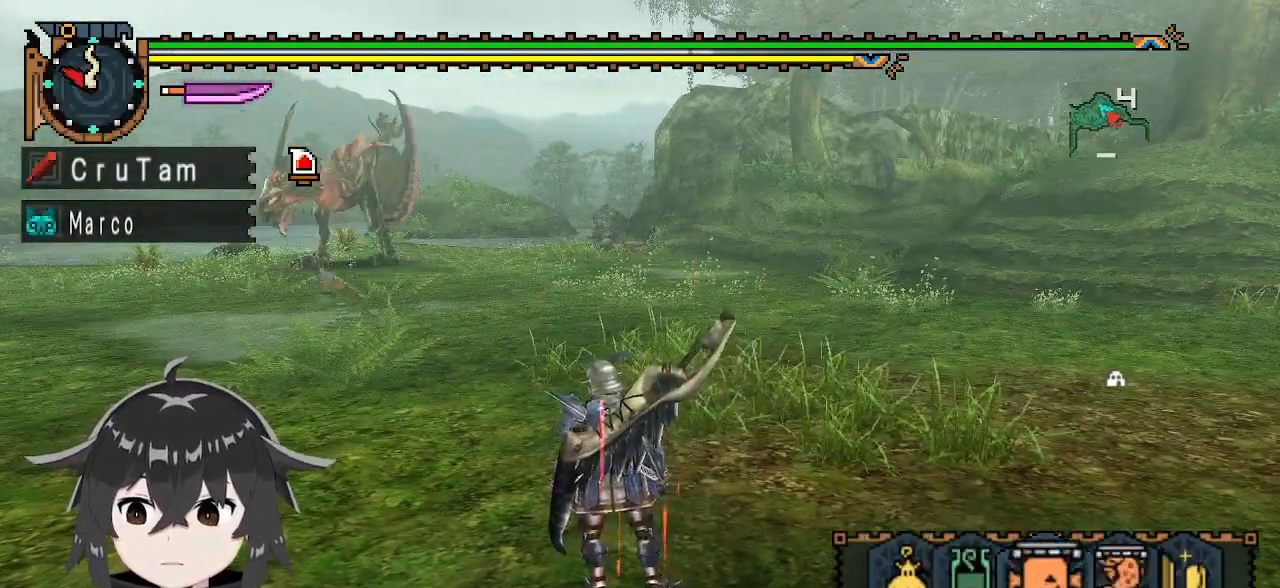
{"buttons": ["R1"], "left_stick": "left", "right_stick": "center", "events": [[67, "L1", "up"], [100, "left_stick", "up-left"], [300, "R1", "down"], [300, "left_stick", "left"]]}
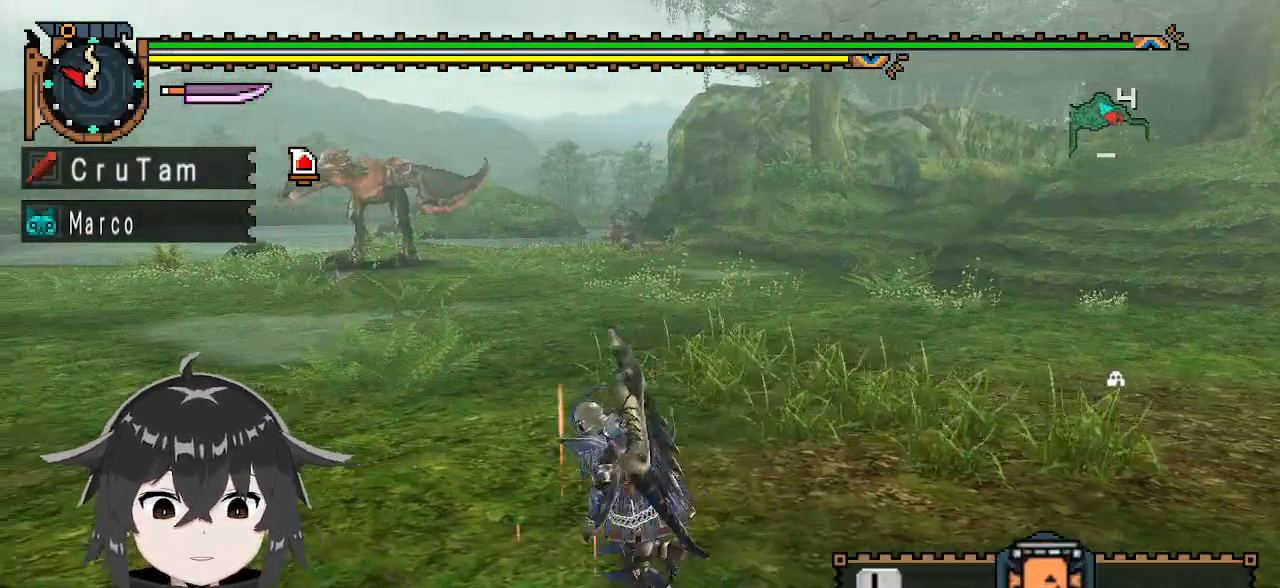
{"buttons": ["R1"], "left_stick": "up-left", "right_stick": "center", "events": [[400, "left_stick", "up-left"]]}
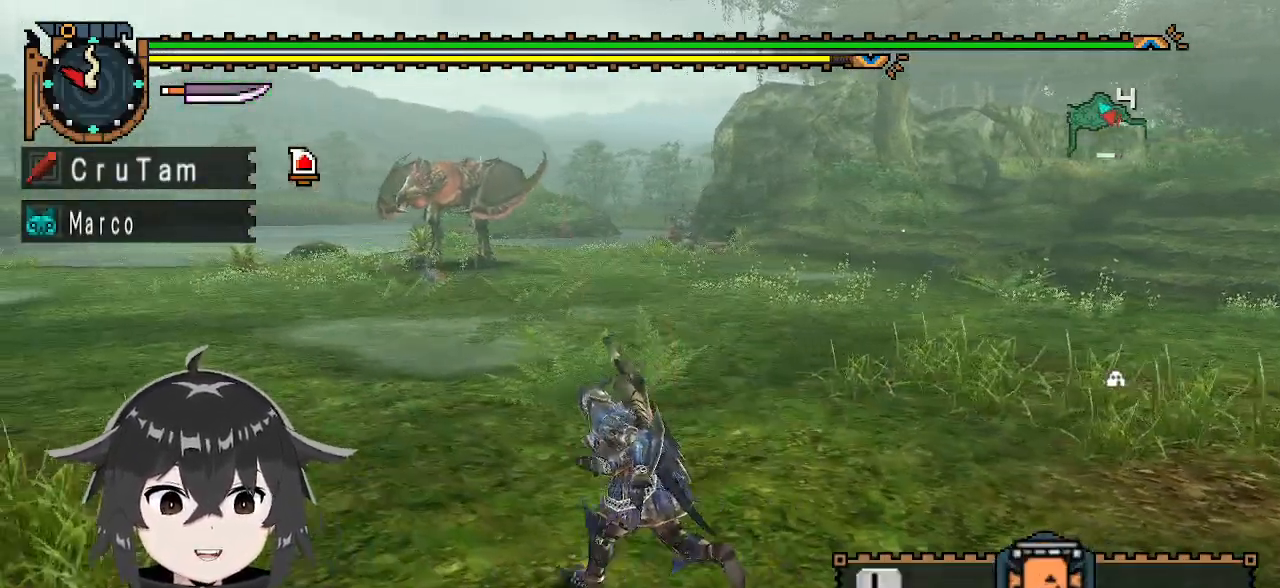
{"buttons": ["R1"], "left_stick": "up-left", "right_stick": "center", "events": []}
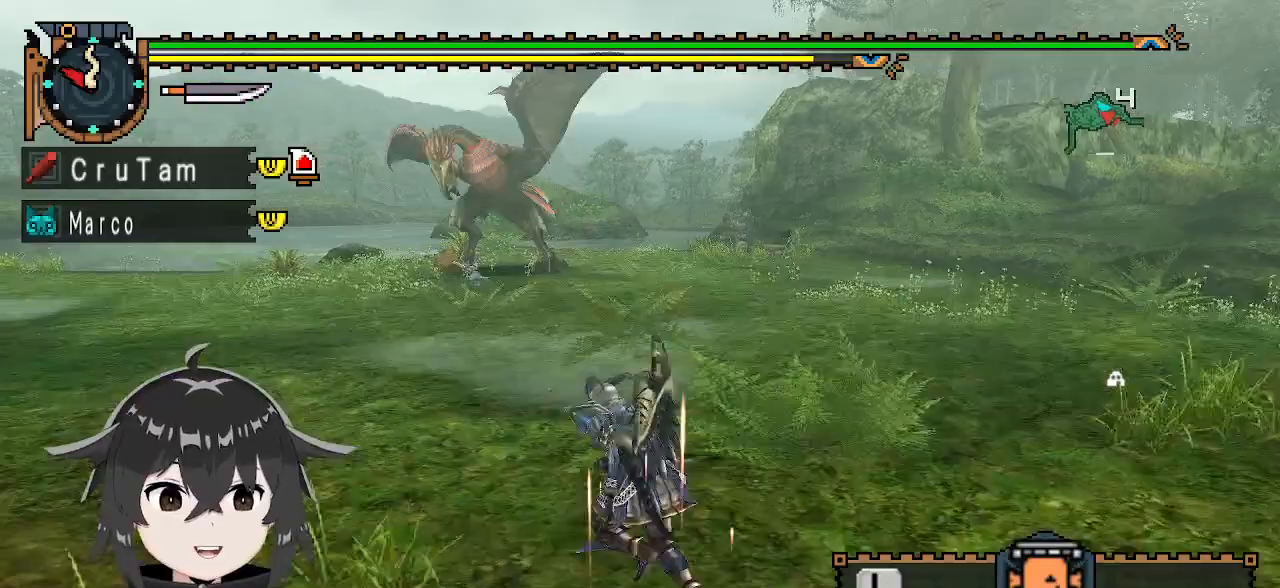
{"buttons": ["R1"], "left_stick": "down-right", "right_stick": "center", "events": [[233, "left_stick", "up-right"], [400, "left_stick", "down-right"]]}
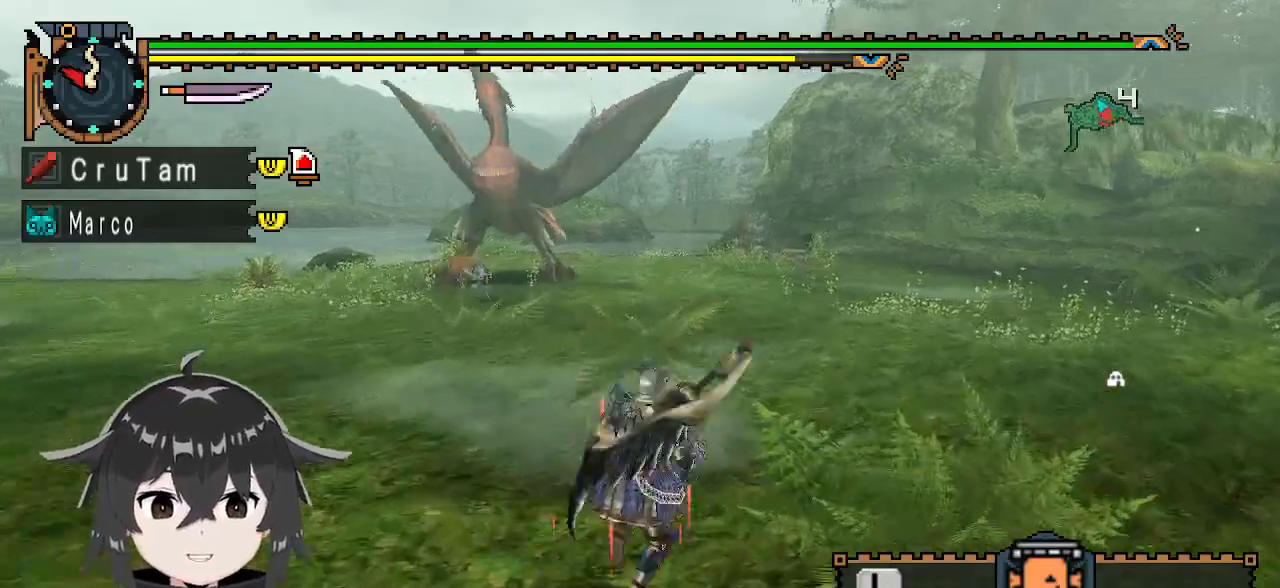
{"buttons": [], "left_stick": "down-right", "right_stick": "center", "events": [[433, "R1", "up"]]}
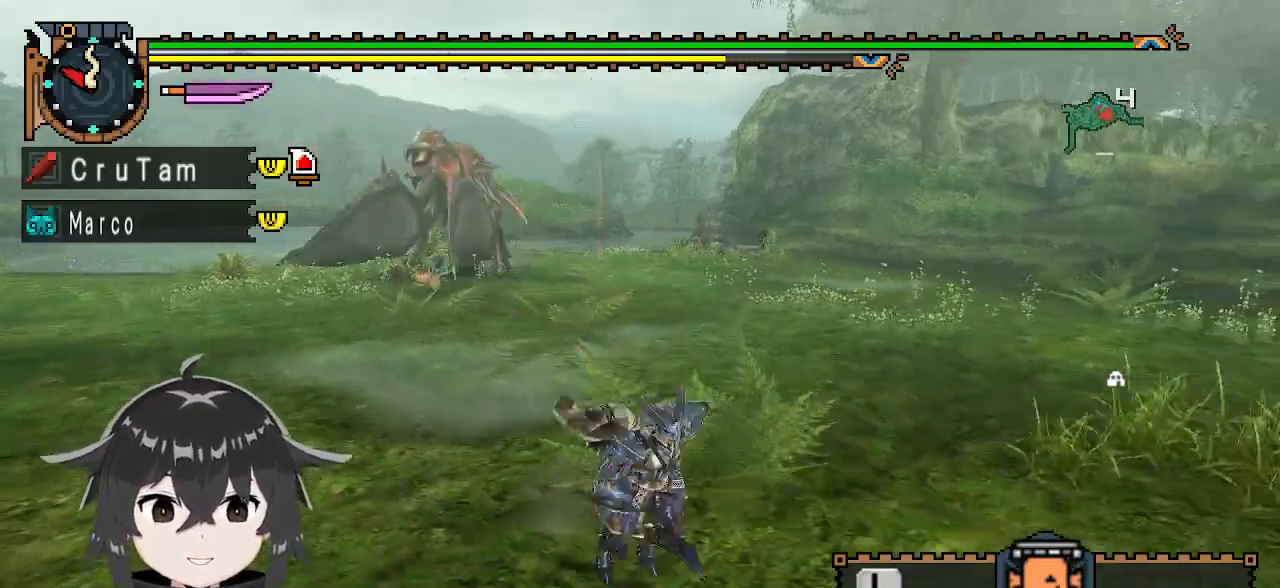
{"buttons": [], "left_stick": "down-right", "right_stick": "center", "events": []}
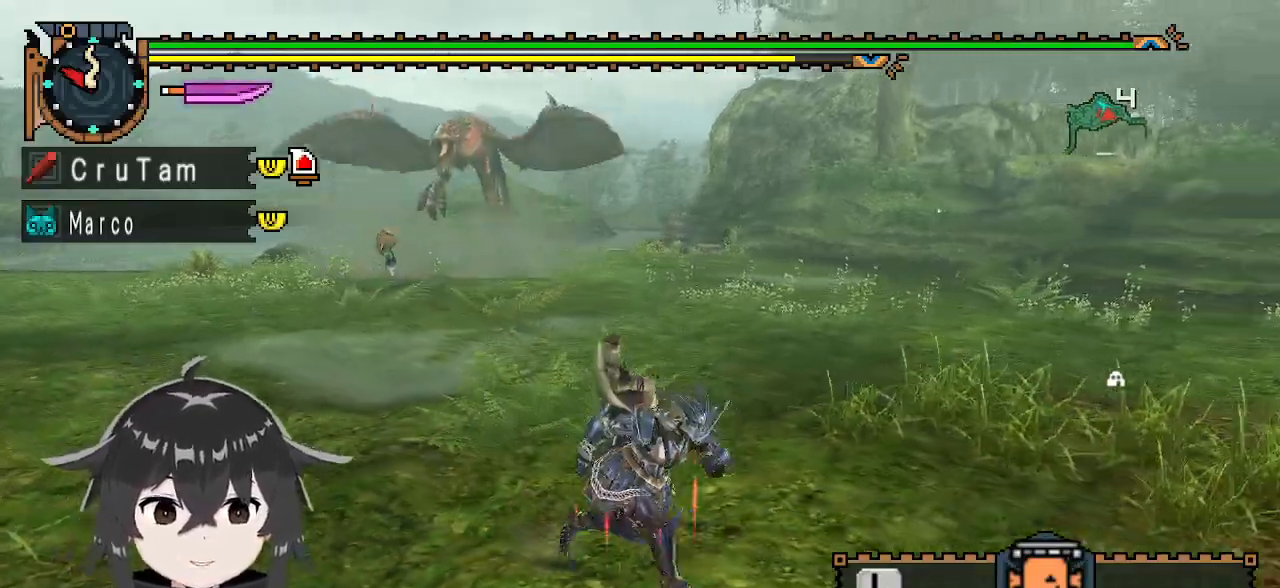
{"buttons": [], "left_stick": "right", "right_stick": "center", "events": [[467, "left_stick", "right"]]}
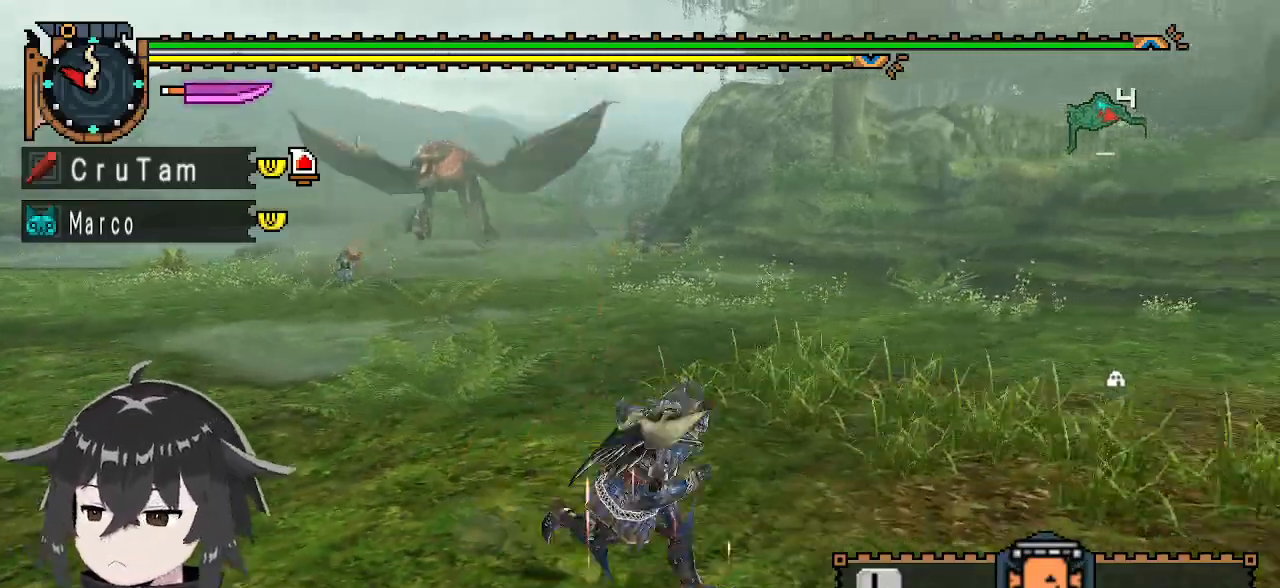
{"buttons": [], "left_stick": "up-right", "right_stick": "center", "events": [[267, "left_stick", "up-right"]]}
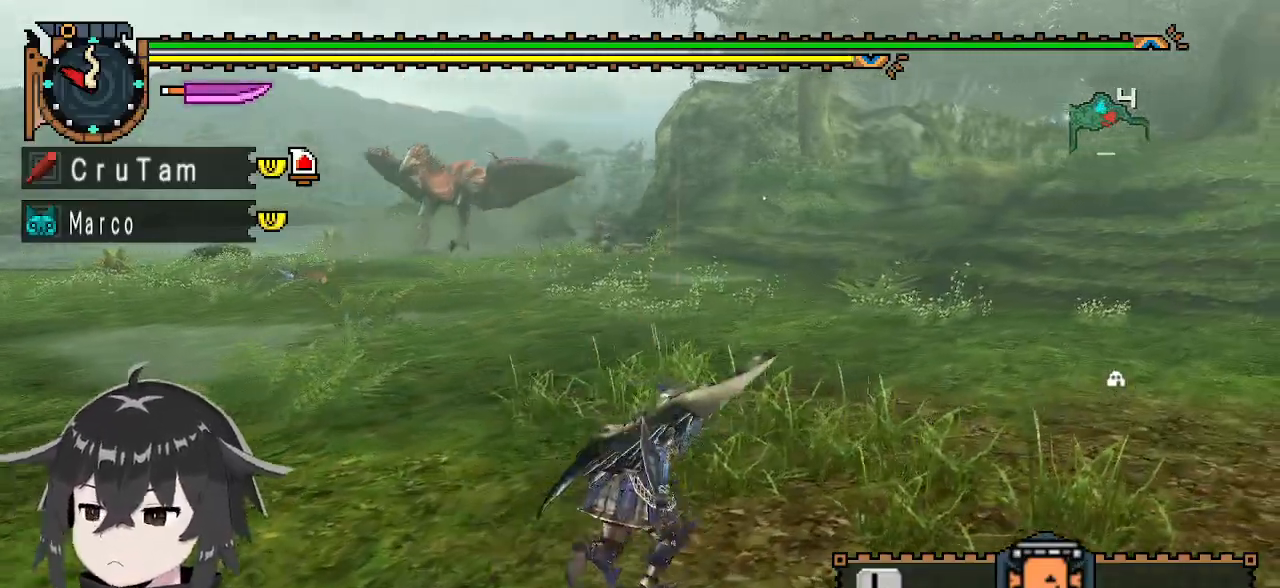
{"buttons": [], "left_stick": "up-right", "right_stick": "center", "events": []}
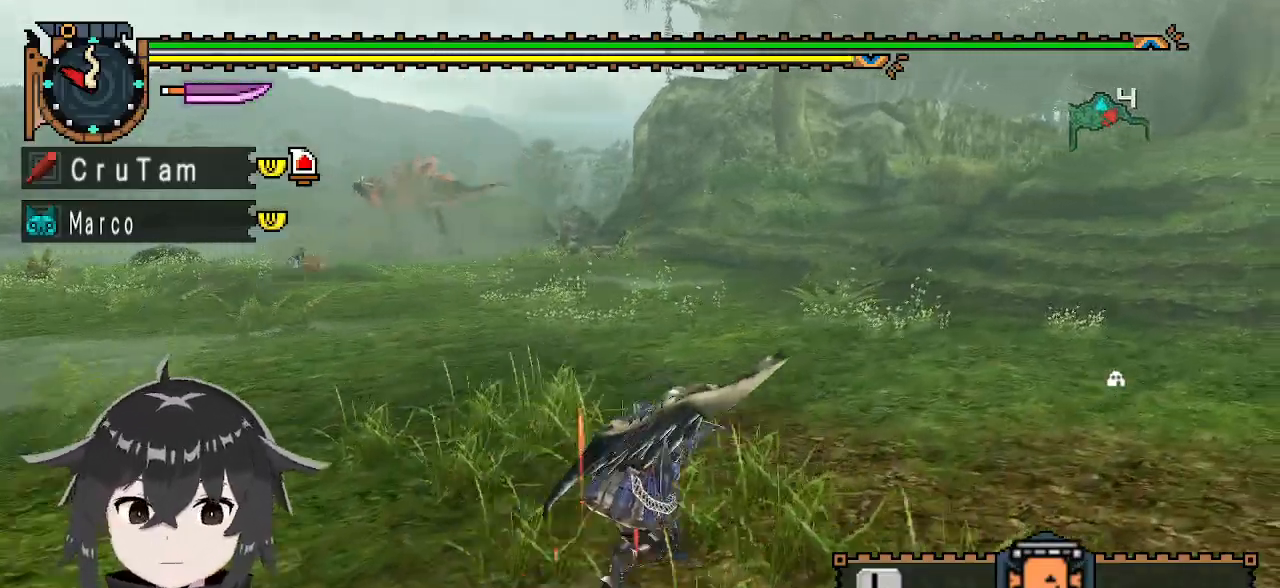
{"buttons": [], "left_stick": "up-right", "right_stick": "center", "events": [[167, "right_stick", "left"], [367, "right_stick", "center"]]}
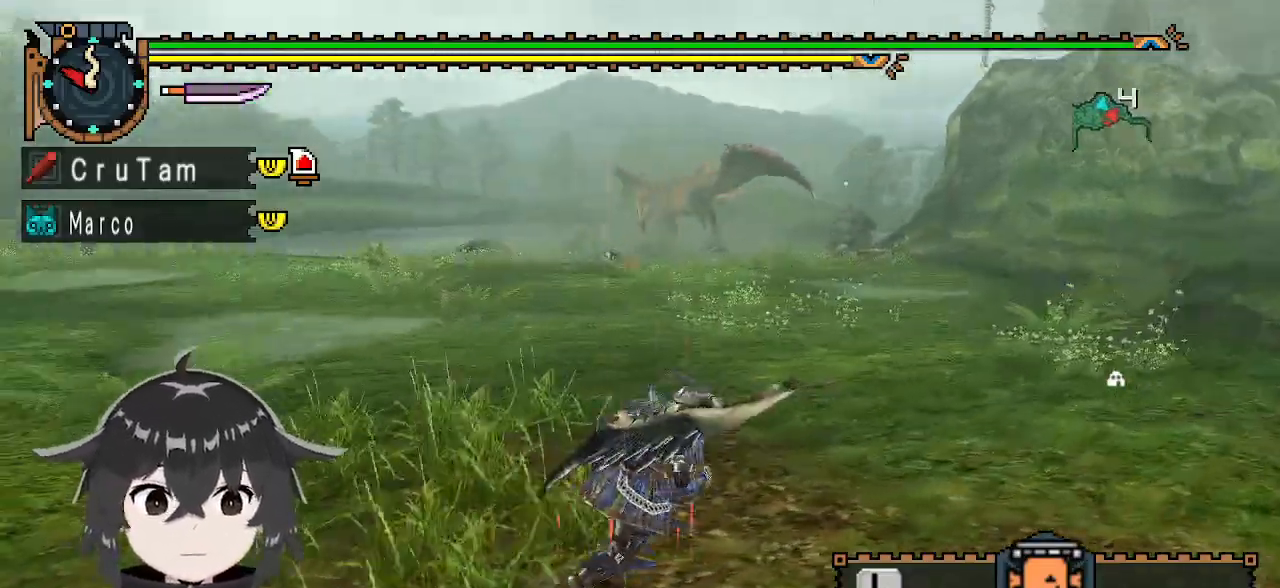
{"buttons": [], "left_stick": "left", "right_stick": "center", "events": [[67, "left_stick", "right"], [167, "left_stick", "down-right"], [267, "left_stick", "down"], [367, "left_stick", "down-left"], [500, "left_stick", "left"]]}
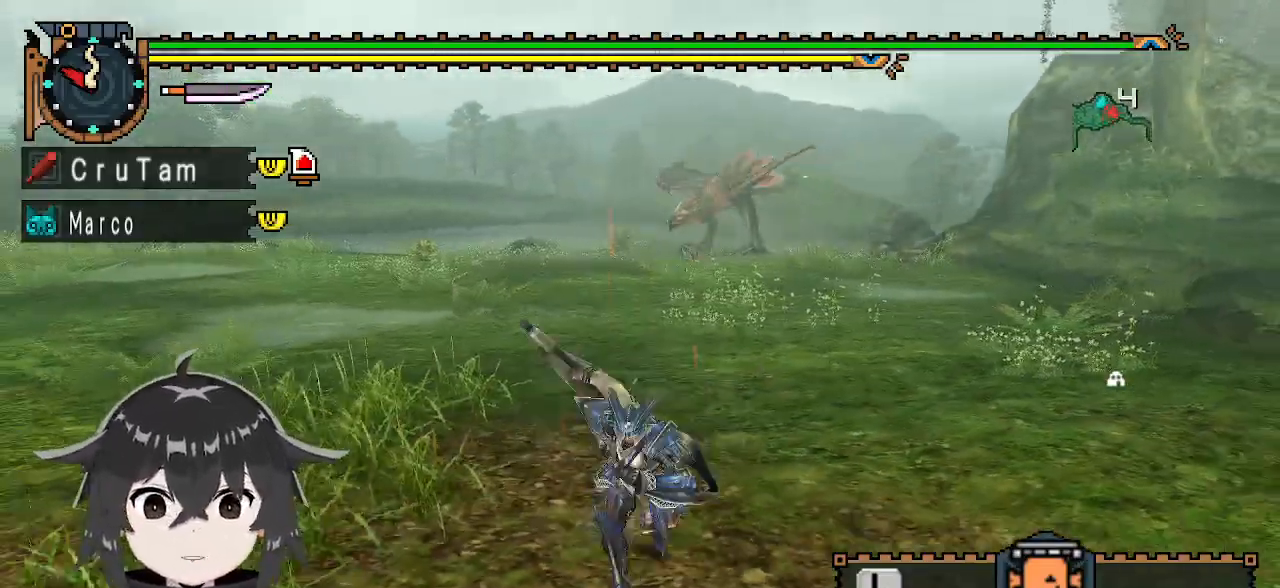
{"buttons": [], "left_stick": "left", "right_stick": "center", "events": []}
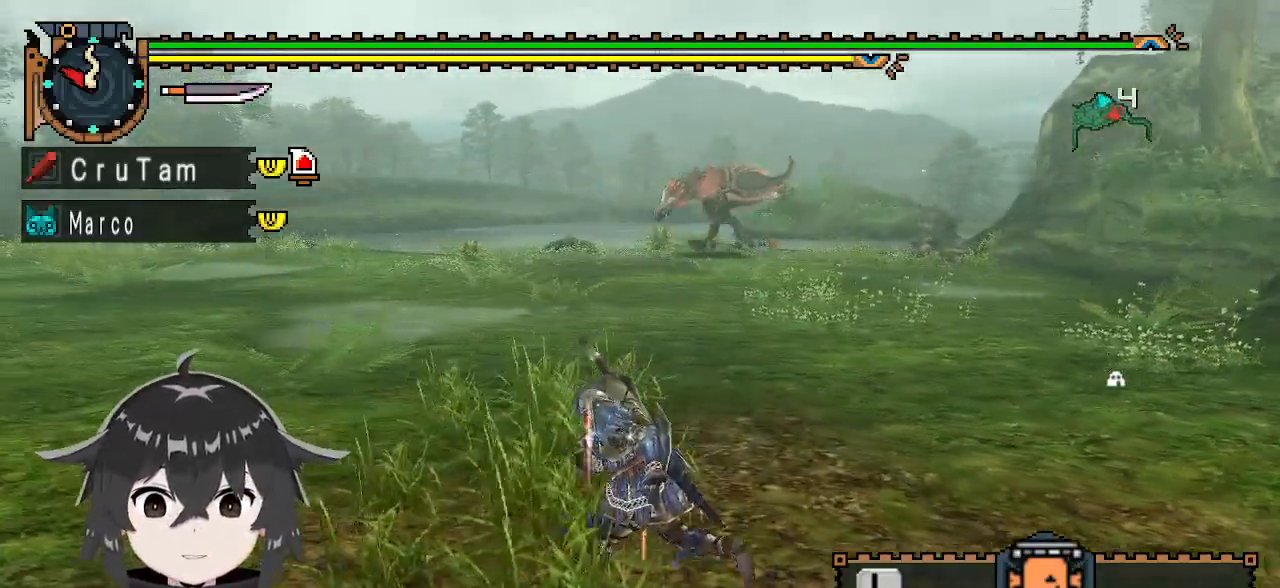
{"buttons": [], "left_stick": "left", "right_stick": "center", "events": []}
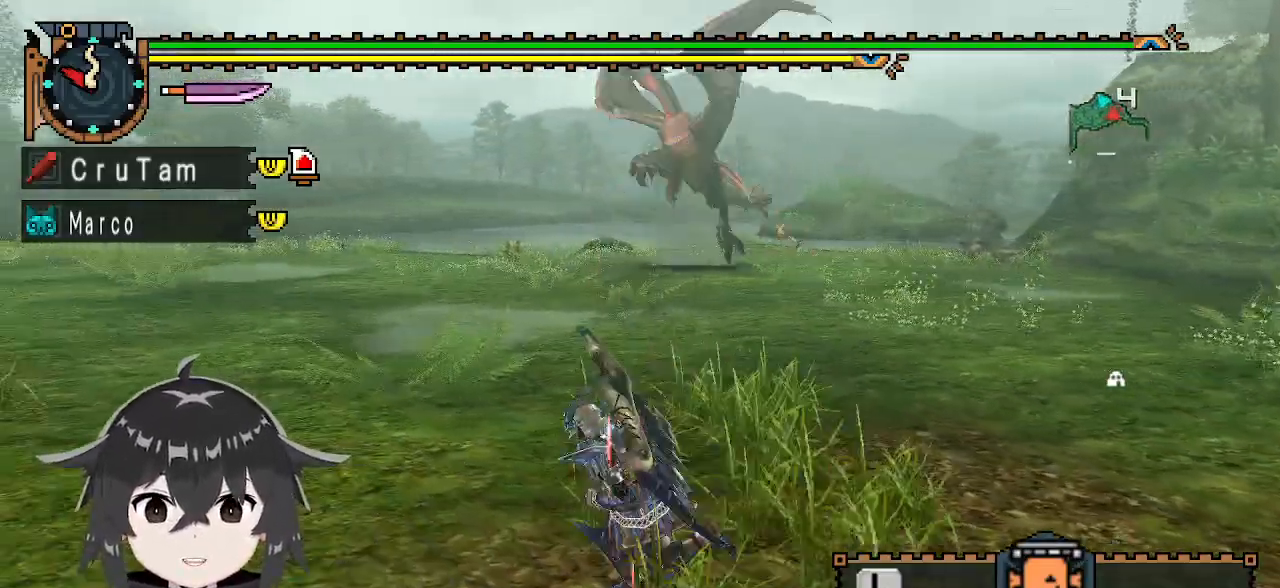
{"buttons": [], "left_stick": "down-left", "right_stick": "center", "events": [[367, "left_stick", "down-left"]]}
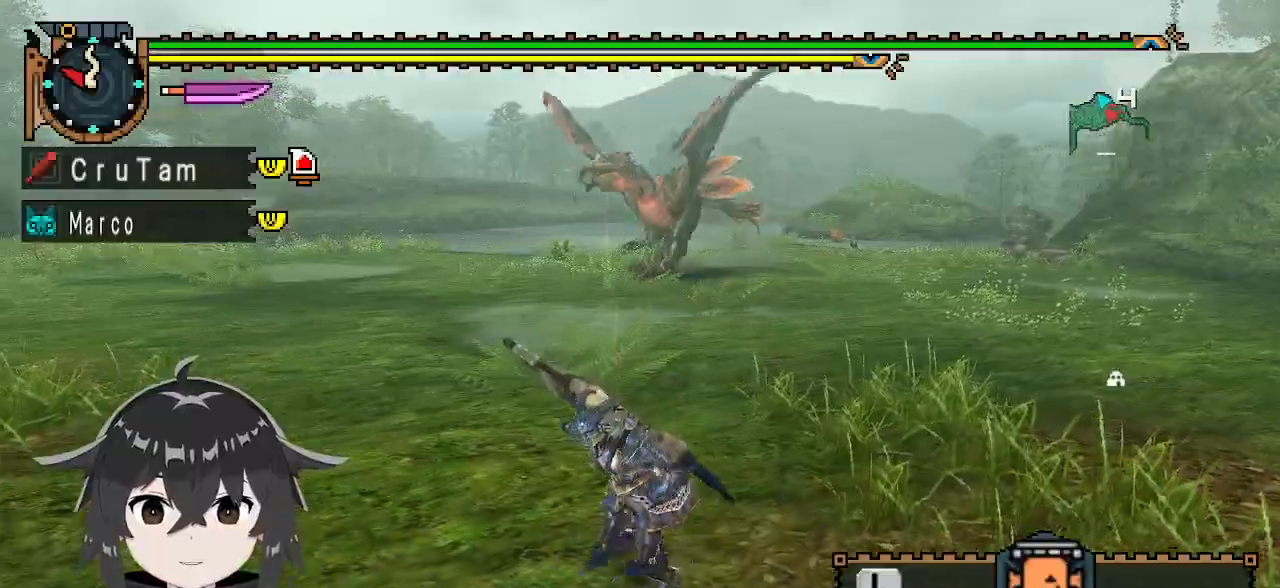
{"buttons": [], "left_stick": "down-left", "right_stick": "center", "events": []}
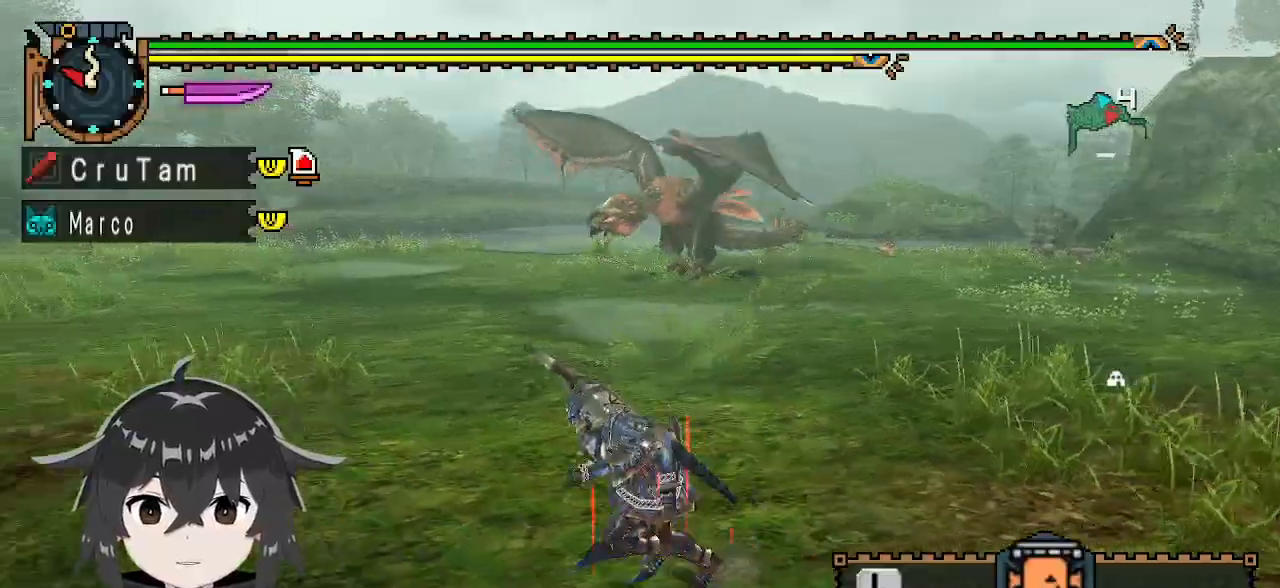
{"buttons": [], "left_stick": "down-right", "right_stick": "center", "events": [[300, "left_stick", "down"], [467, "left_stick", "down-right"]]}
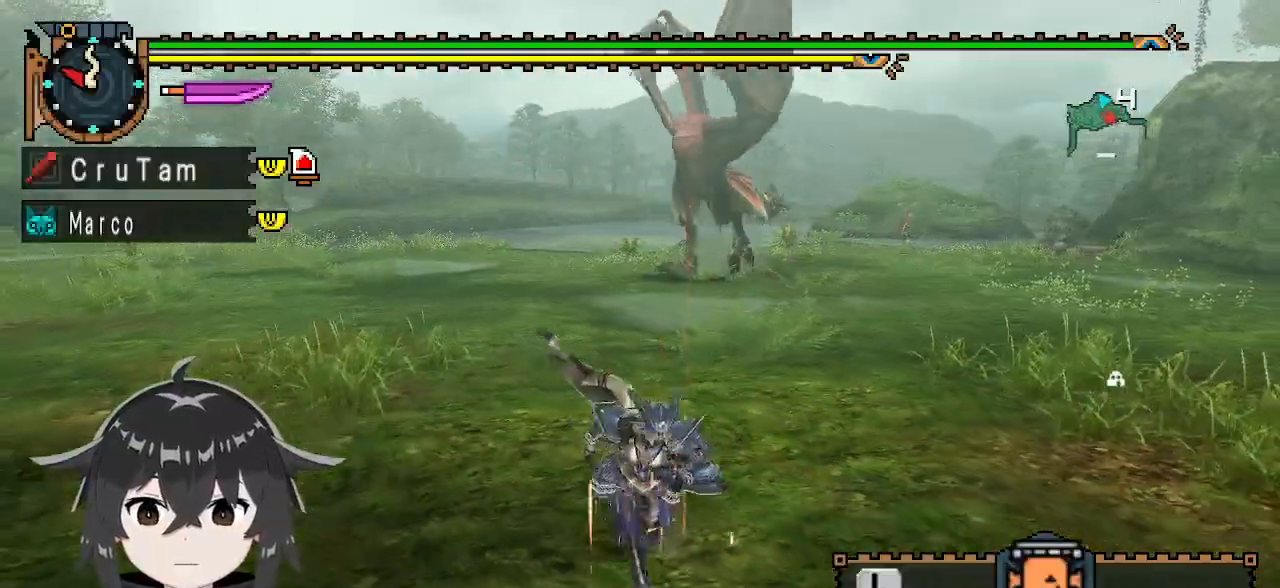
{"buttons": [], "left_stick": "up", "right_stick": "center", "events": [[100, "left_stick", "up-right"], [200, "left_stick", "up"]]}
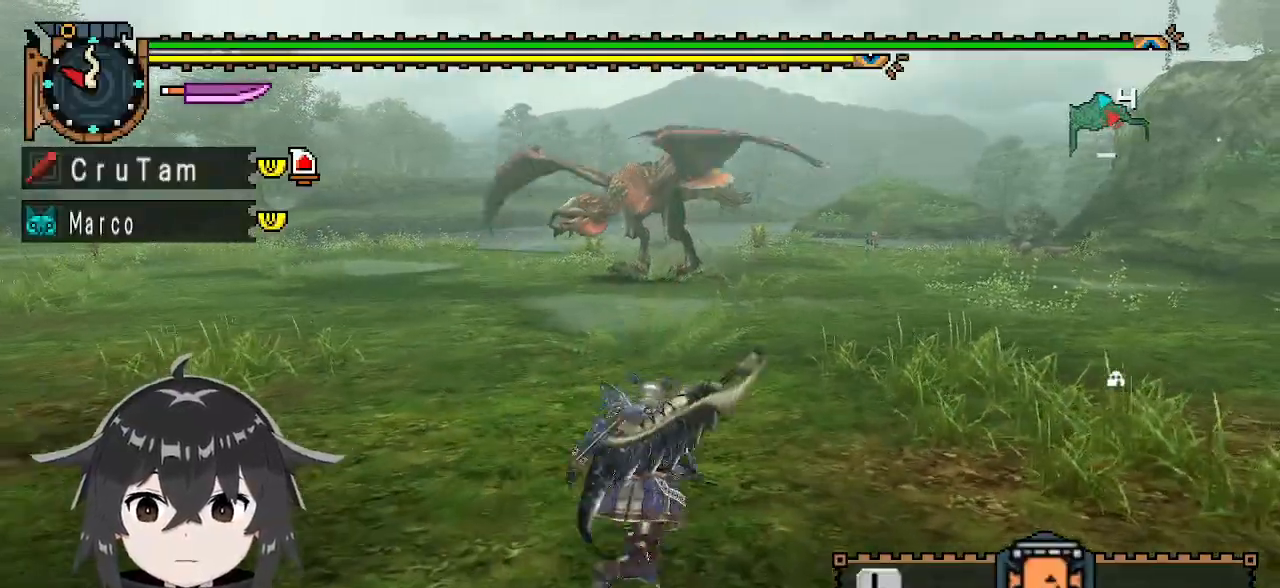
{"buttons": [], "left_stick": "up-left", "right_stick": "center", "events": [[433, "left_stick", "up-left"]]}
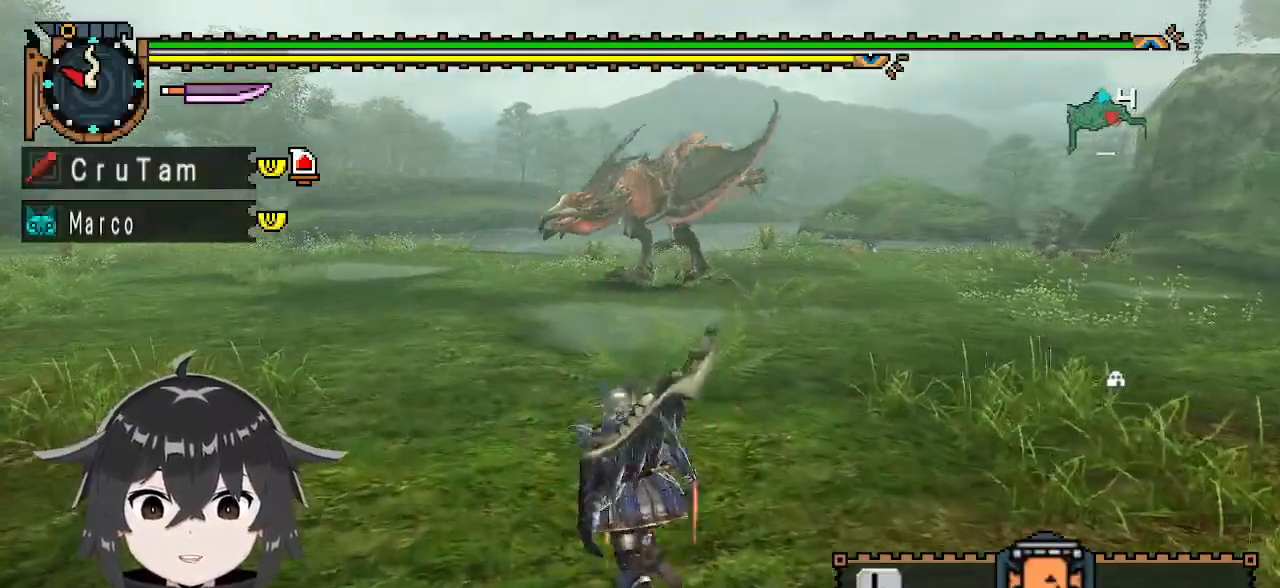
{"buttons": ["R1"], "left_stick": "up-left", "right_stick": "center", "events": [[267, "R1", "down"]]}
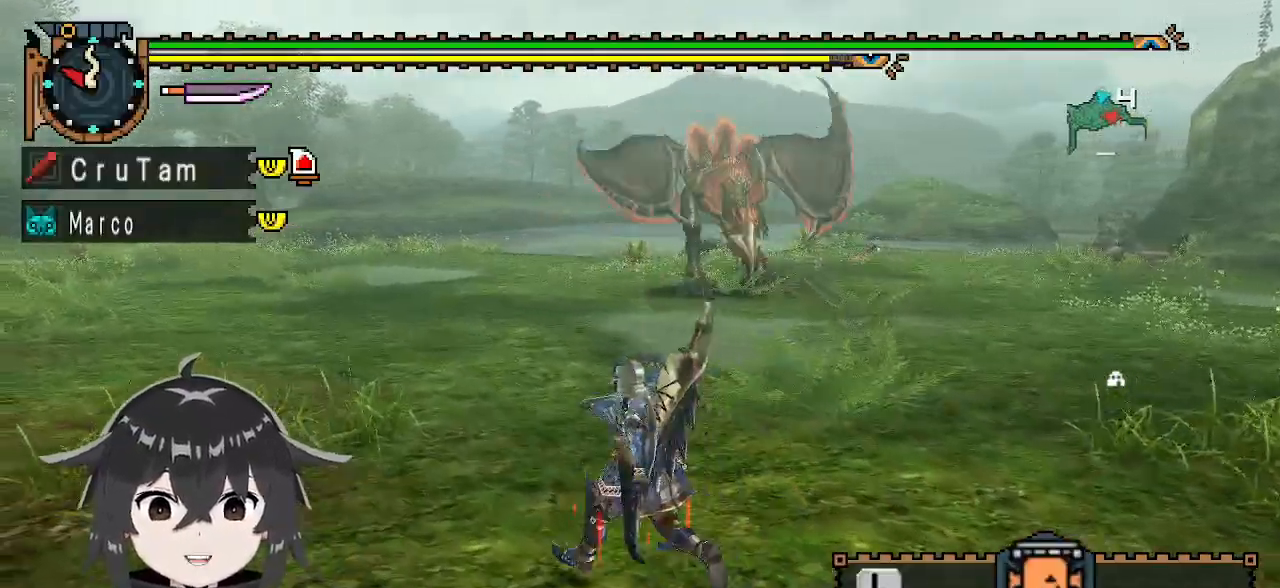
{"buttons": ["R1"], "left_stick": "up-left", "right_stick": "center", "events": []}
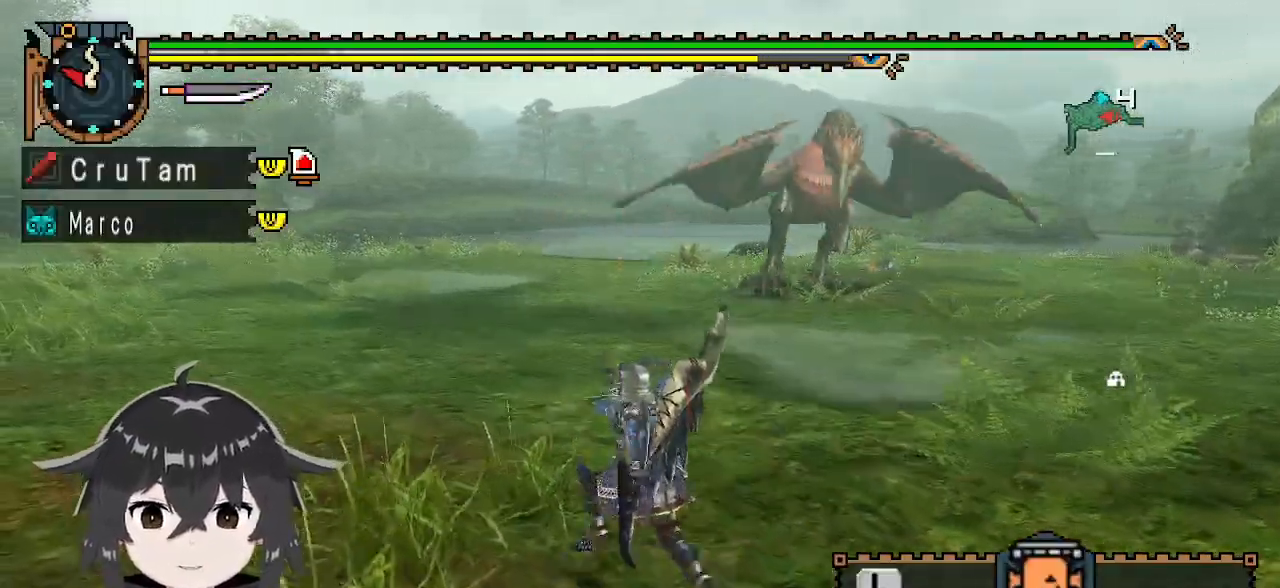
{"buttons": ["R1"], "left_stick": "down-left", "right_stick": "center", "events": [[233, "left_stick", "left"], [267, "right_stick", "right"], [433, "left_stick", "down-left"], [433, "right_stick", "center"]]}
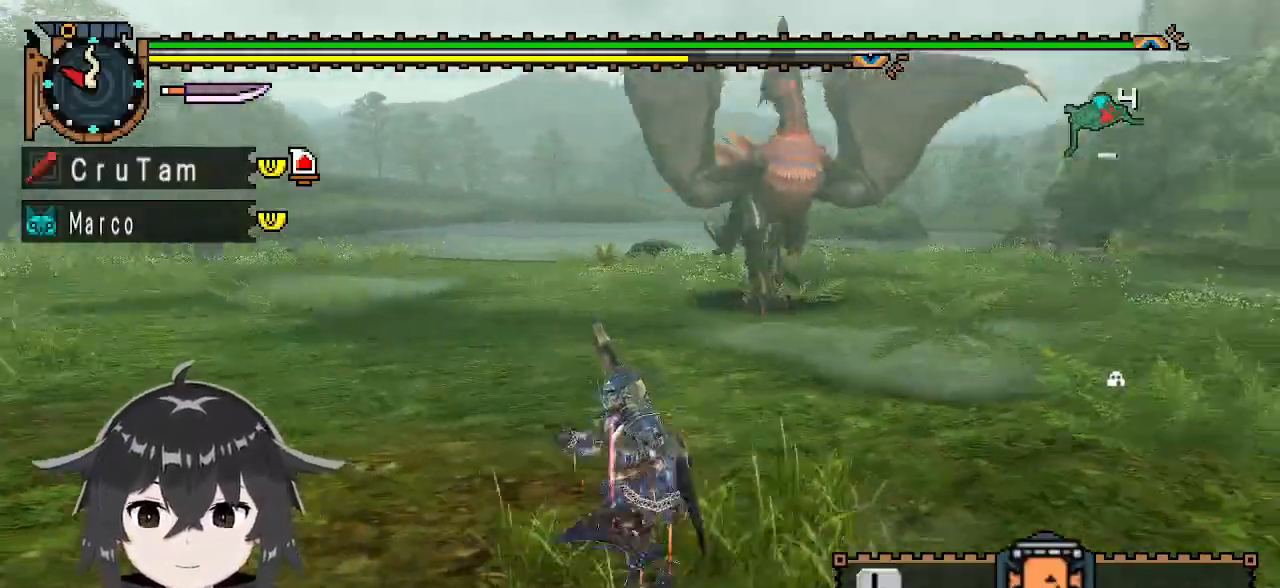
{"buttons": [], "left_stick": "down-left", "right_stick": "center", "events": [[67, "R1", "up"]]}
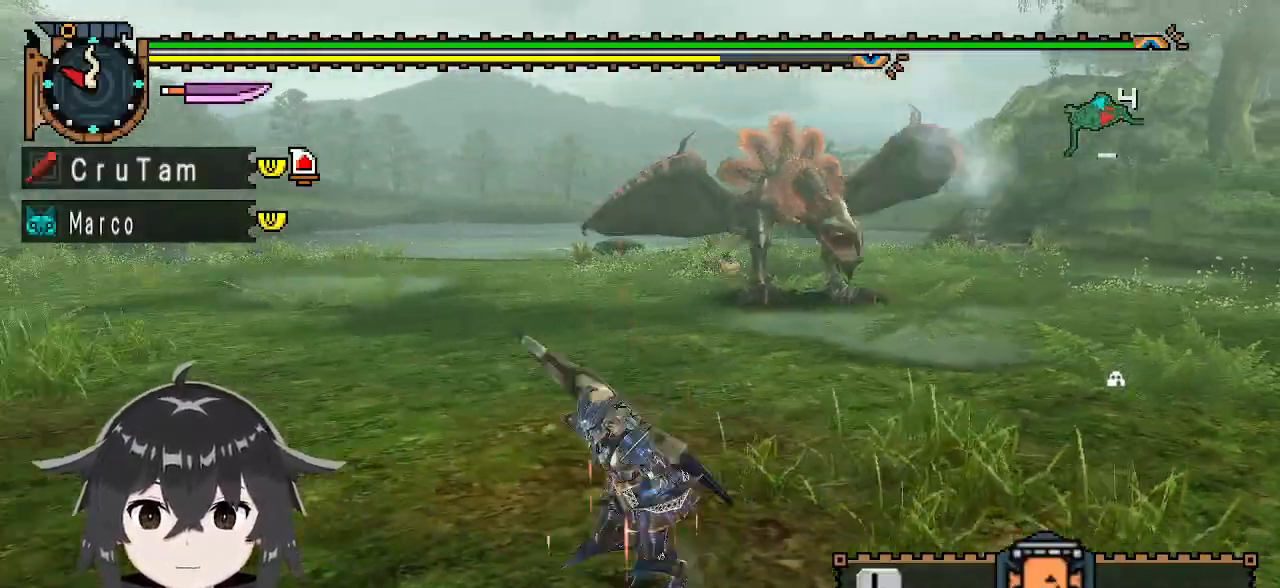
{"buttons": [], "left_stick": "down-left", "right_stick": "center", "events": [[267, "right_stick", "right"], [400, "right_stick", "center"]]}